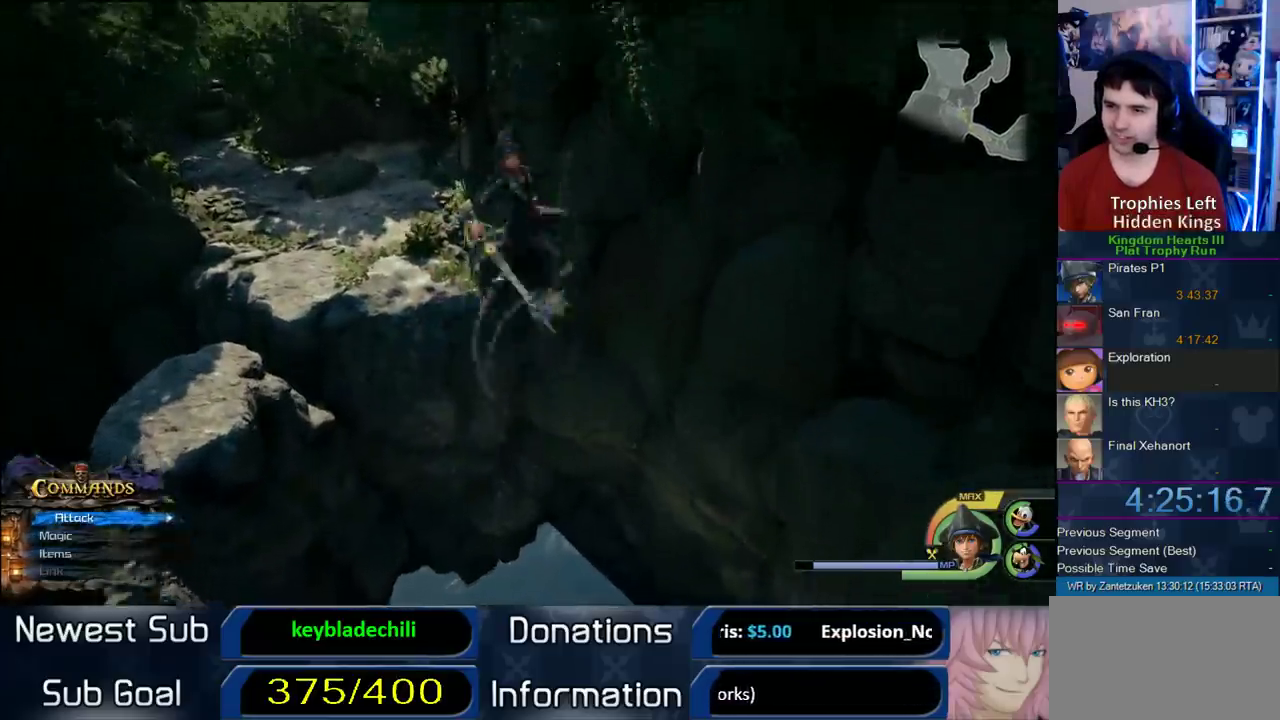
Gameplay with a controller (PlayStation layout); each line is a JSON object with the inputs held at the frame after it. "events" lists button and stick changes between this image and that frame as [ms after this image, input, new state], when the widget could be followed in between. Not read: R1.
{"buttons": ["SQUARE"], "left_stick": "up-left", "right_stick": "center", "events": [[283, "SQUARE", "down"]]}
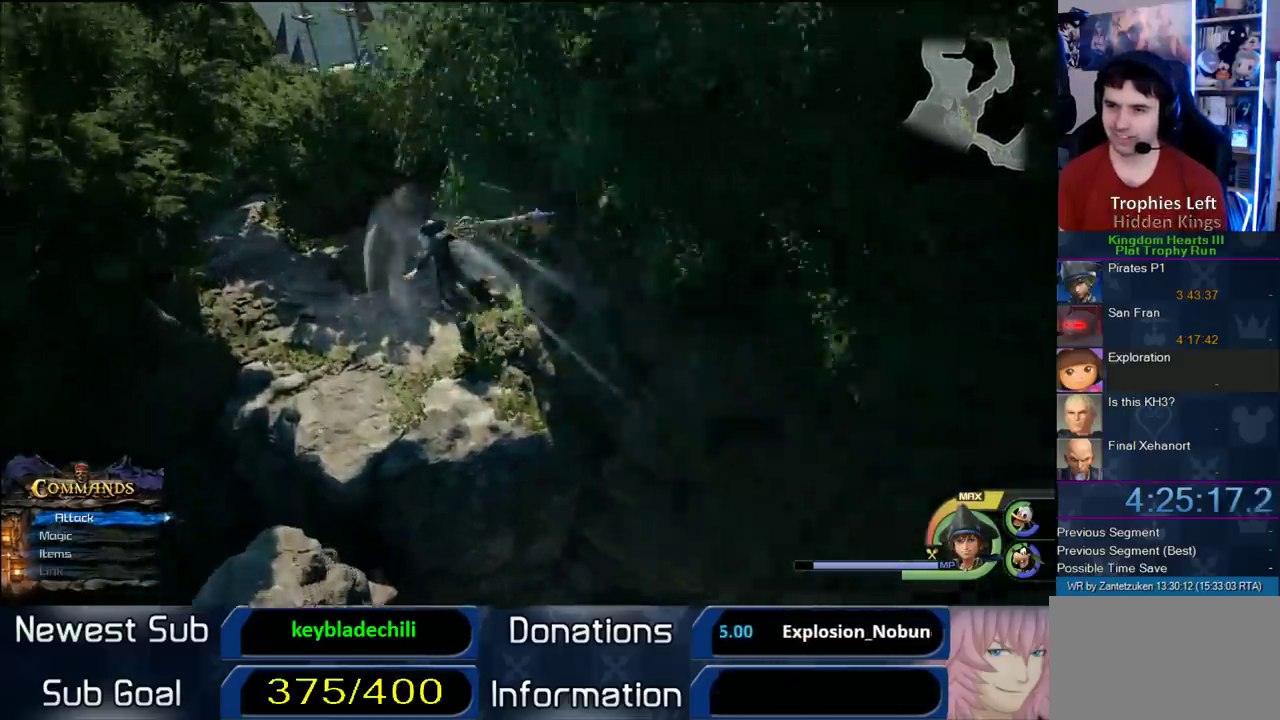
{"buttons": [], "left_stick": "up-left", "right_stick": "center", "events": [[67, "SQUARE", "up"]]}
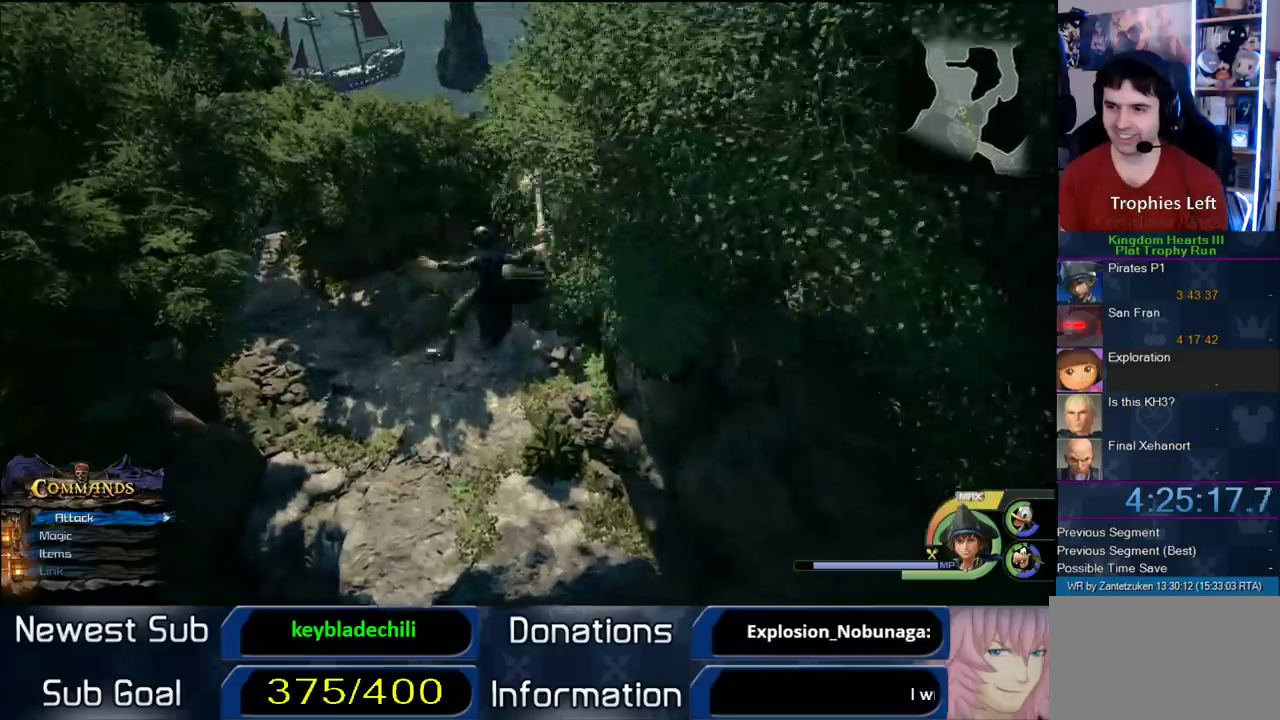
{"buttons": [], "left_stick": "up-left", "right_stick": "center", "events": []}
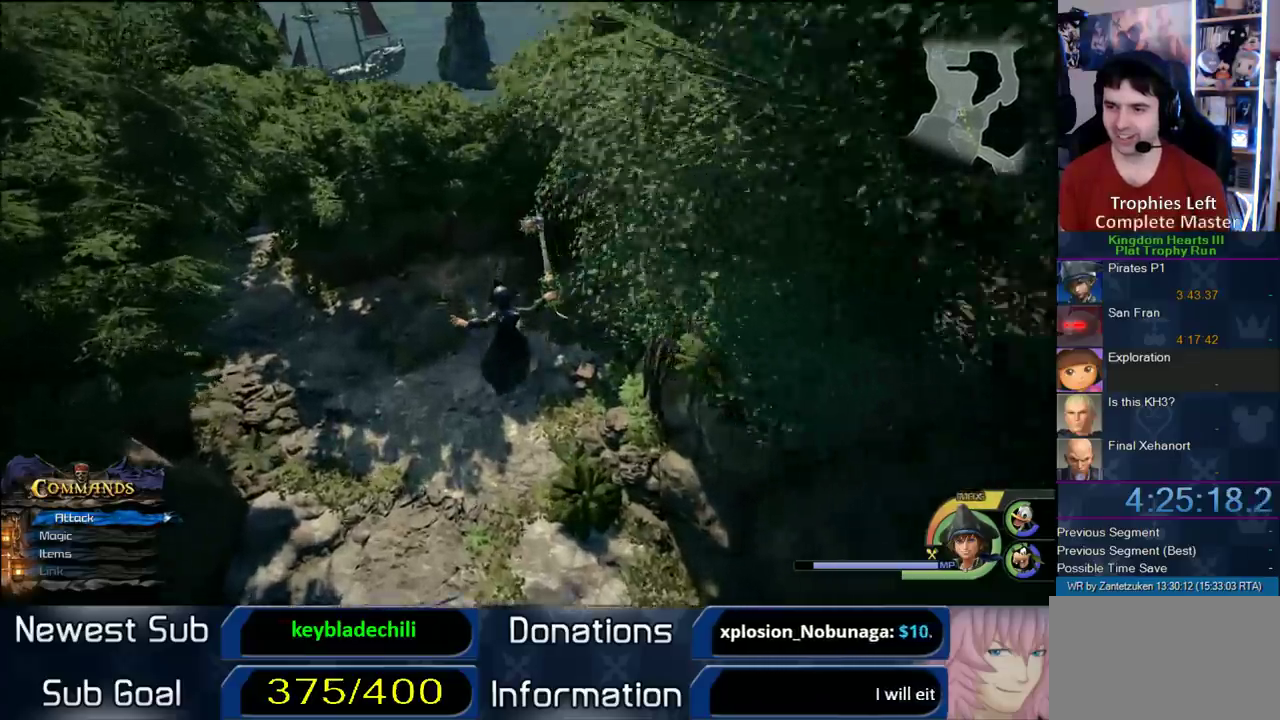
{"buttons": [], "left_stick": "up-left", "right_stick": "center", "events": []}
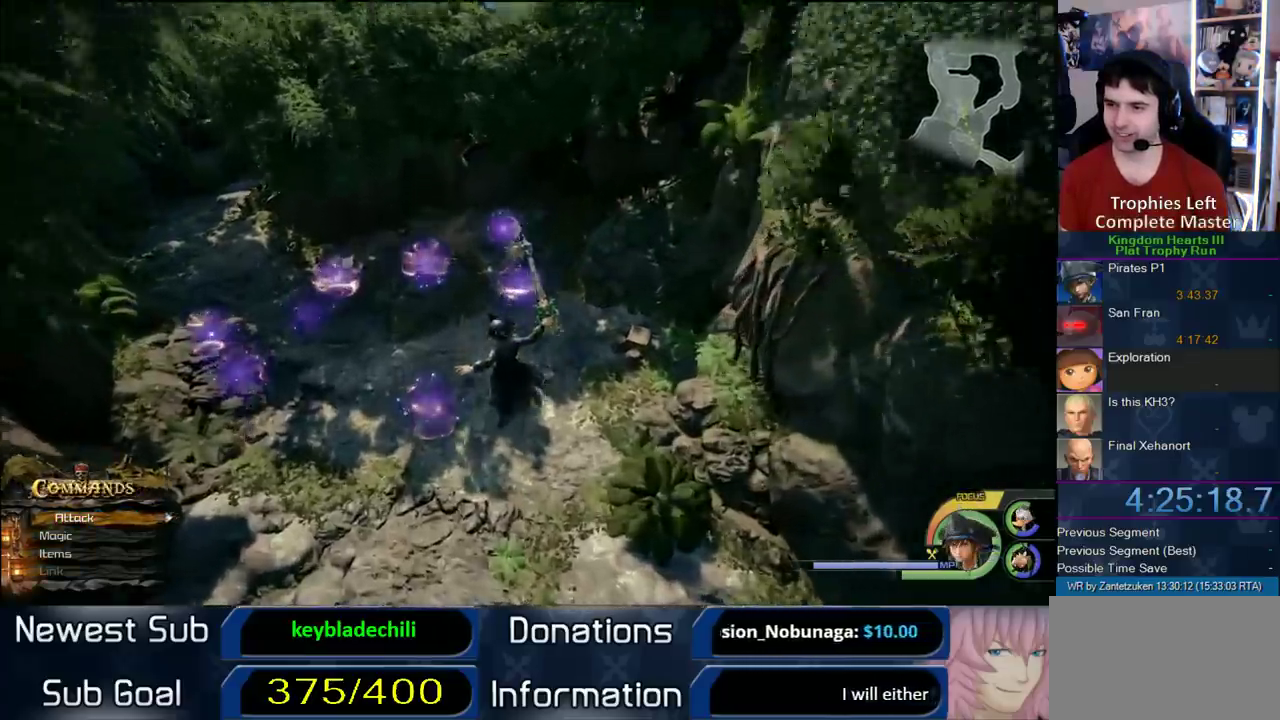
{"buttons": [], "left_stick": "up-left", "right_stick": "center", "events": [[67, "SQUARE", "down"], [217, "SQUARE", "up"]]}
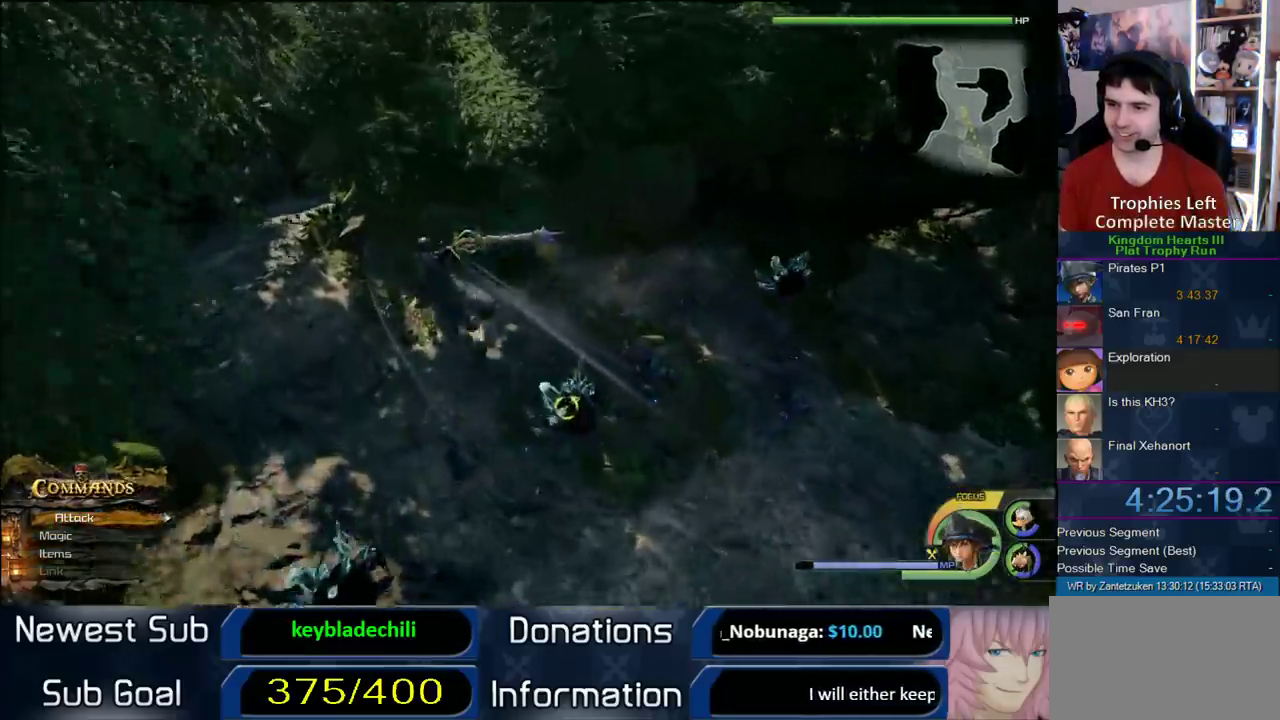
{"buttons": [], "left_stick": "up-left", "right_stick": "center", "events": []}
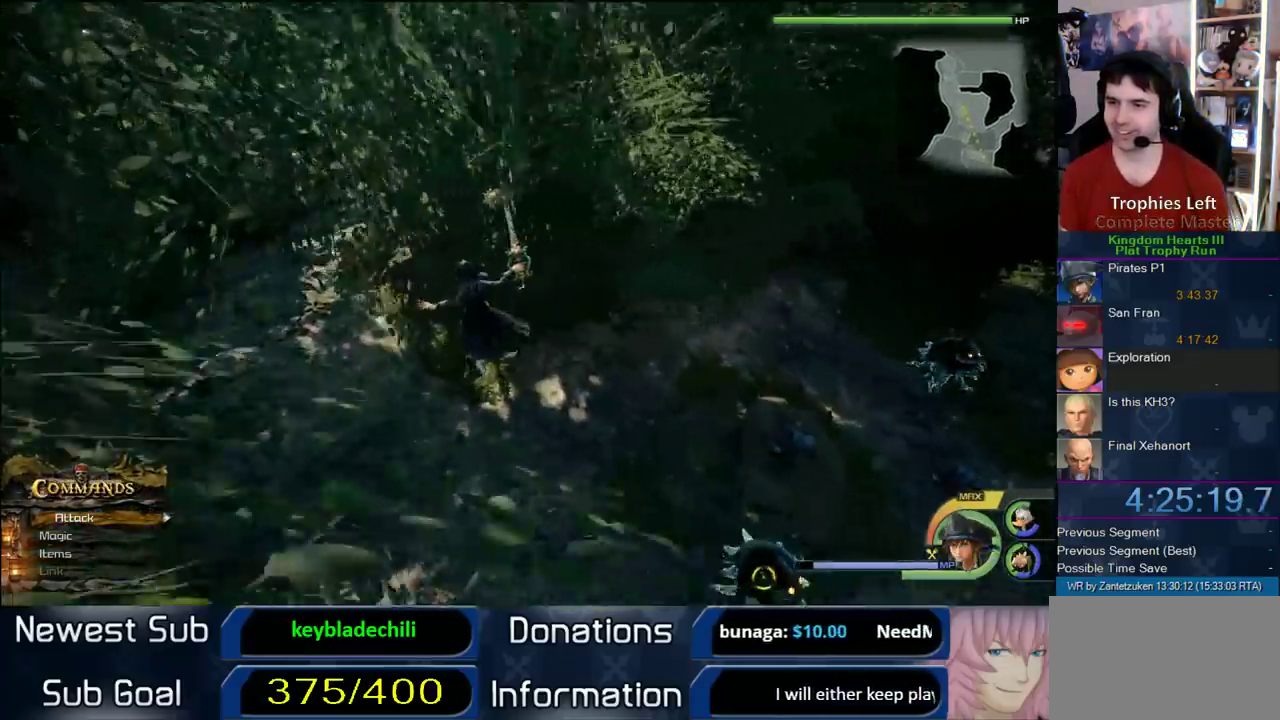
{"buttons": [], "left_stick": "up-left", "right_stick": "center", "events": [[367, "SQUARE", "down"], [417, "SQUARE", "up"]]}
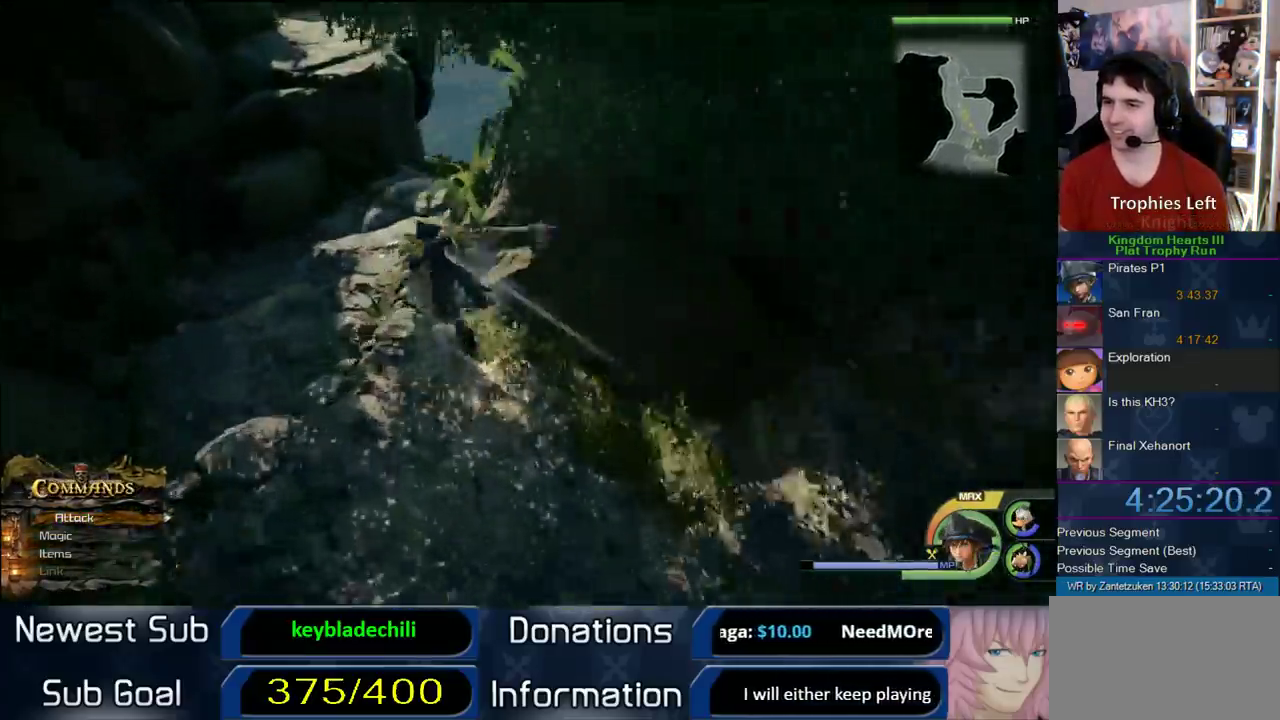
{"buttons": [], "left_stick": "up-right", "right_stick": "down", "events": [[250, "left_stick", "up"], [367, "left_stick", "up-right"], [467, "right_stick", "down"]]}
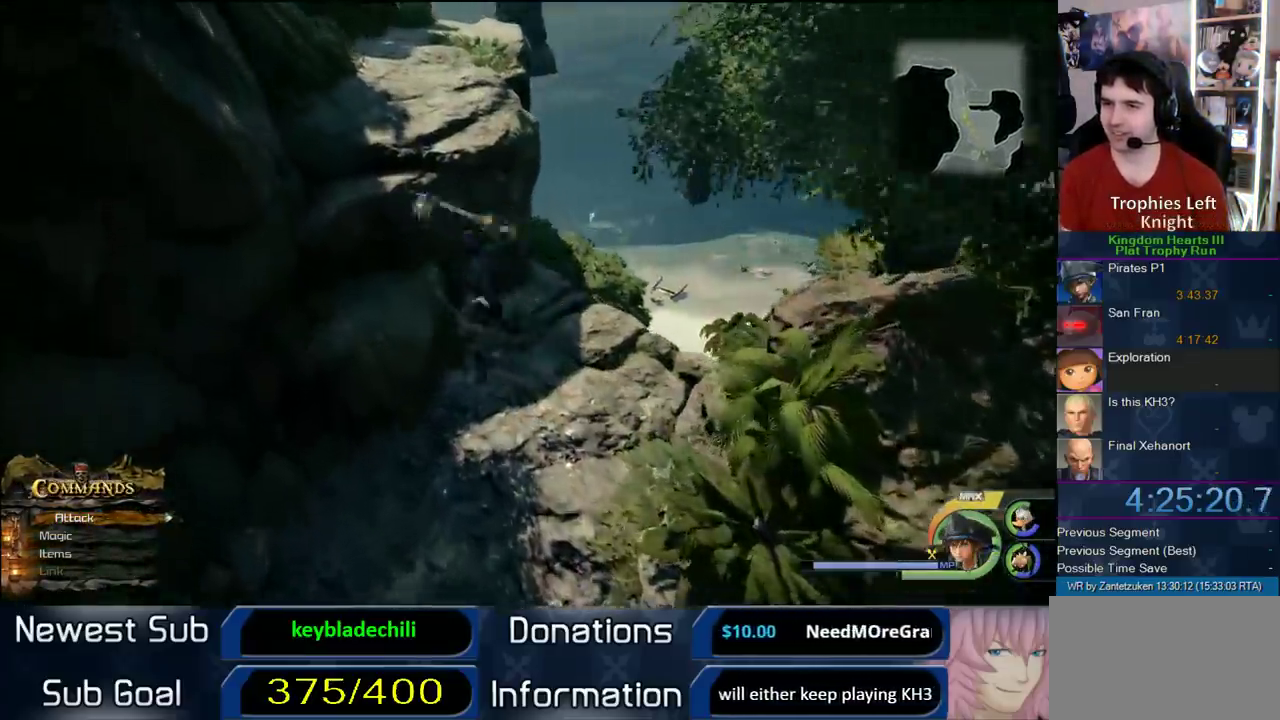
{"buttons": [], "left_stick": "up-right", "right_stick": "center", "events": [[67, "right_stick", "down-left"], [117, "right_stick", "center"]]}
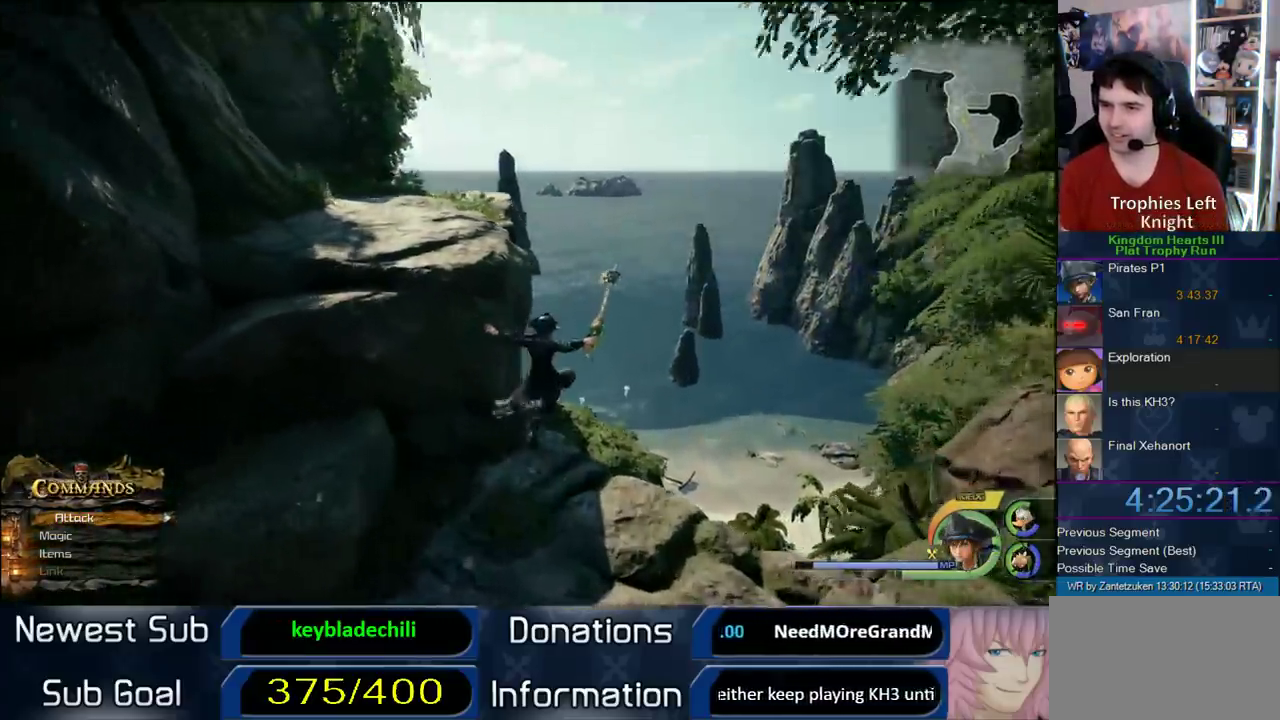
{"buttons": [], "left_stick": "up-right", "right_stick": "center", "events": [[117, "SQUARE", "down"], [183, "SQUARE", "up"], [233, "SQUARE", "down"], [383, "SQUARE", "up"]]}
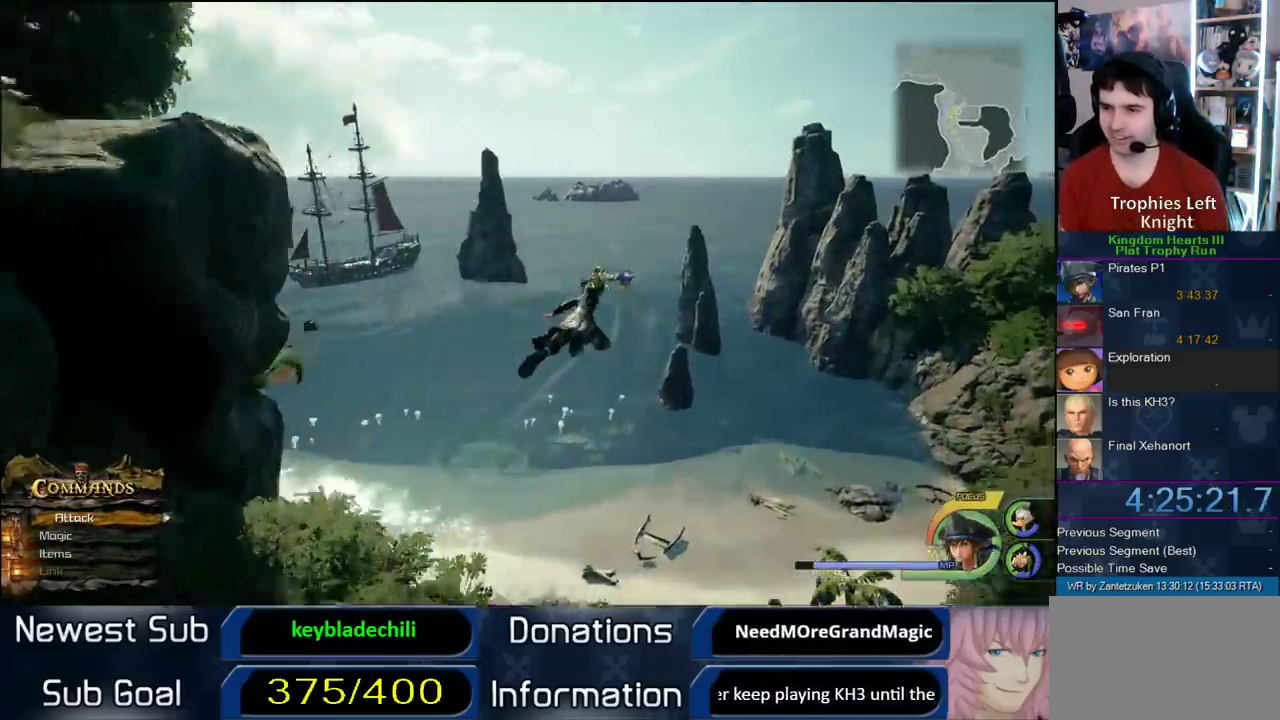
{"buttons": [], "left_stick": "up-right", "right_stick": "up", "events": [[267, "right_stick", "up"], [317, "left_stick", "up"], [367, "left_stick", "up-left"], [433, "left_stick", "up"], [500, "left_stick", "up-right"]]}
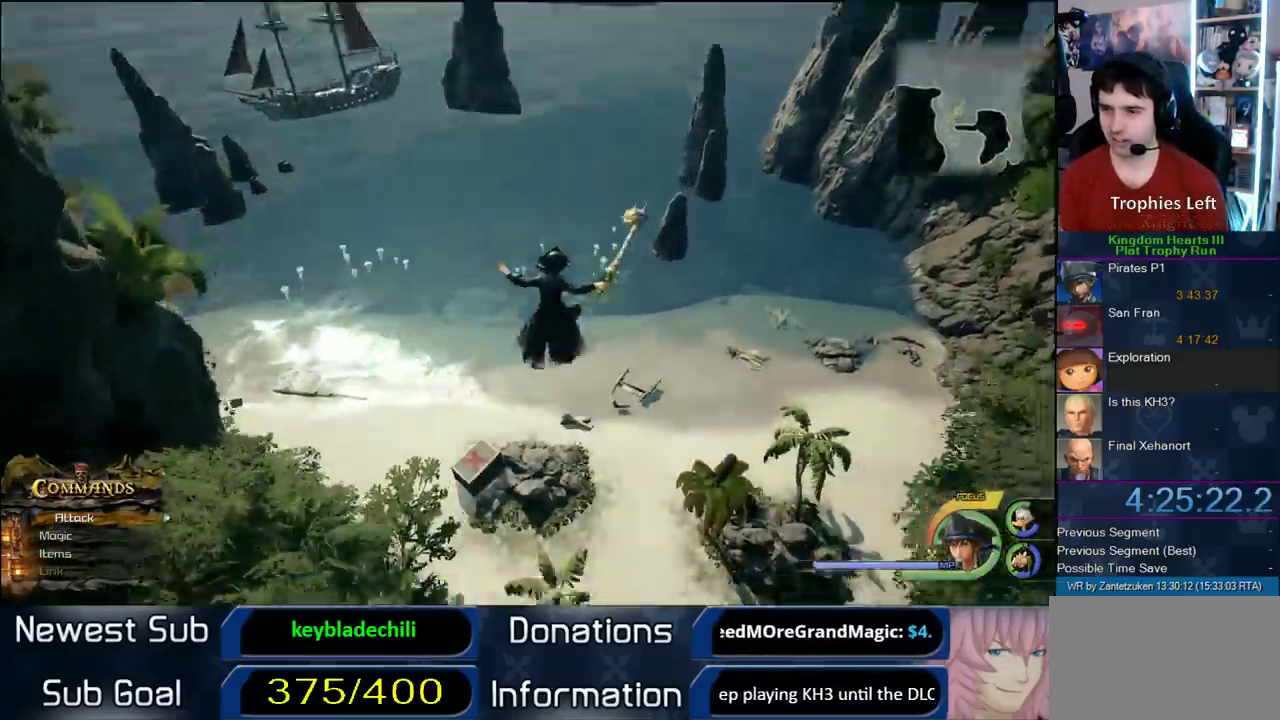
{"buttons": [], "left_stick": "up-left", "right_stick": "center", "events": [[50, "right_stick", "center"], [383, "left_stick", "up"], [483, "left_stick", "up-left"]]}
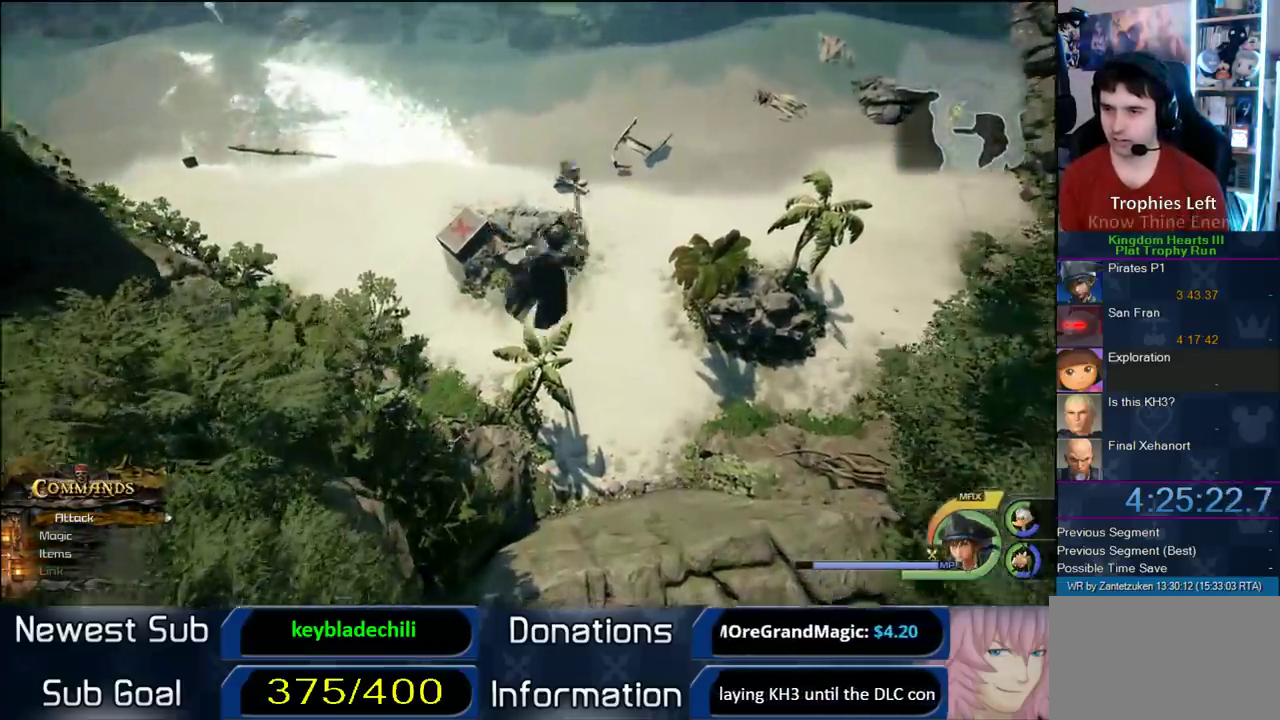
{"buttons": [], "left_stick": "up-left", "right_stick": "center", "events": []}
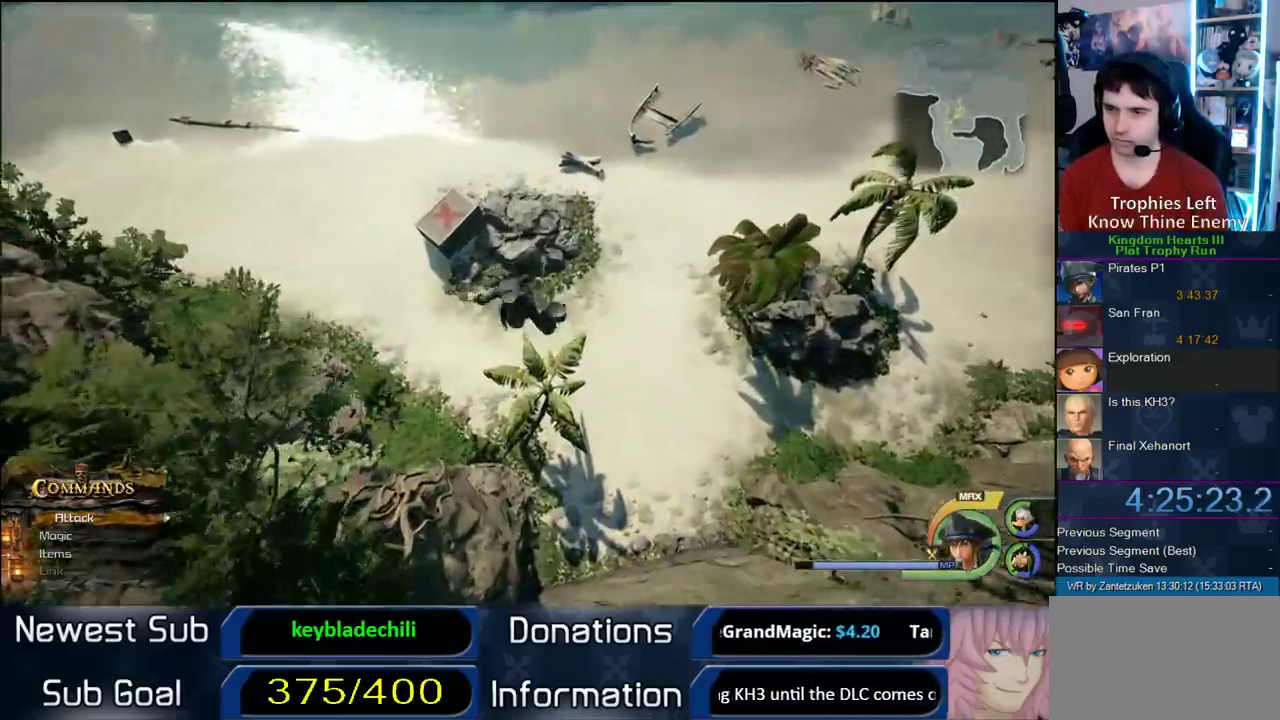
{"buttons": [], "left_stick": "up-left", "right_stick": "center", "events": []}
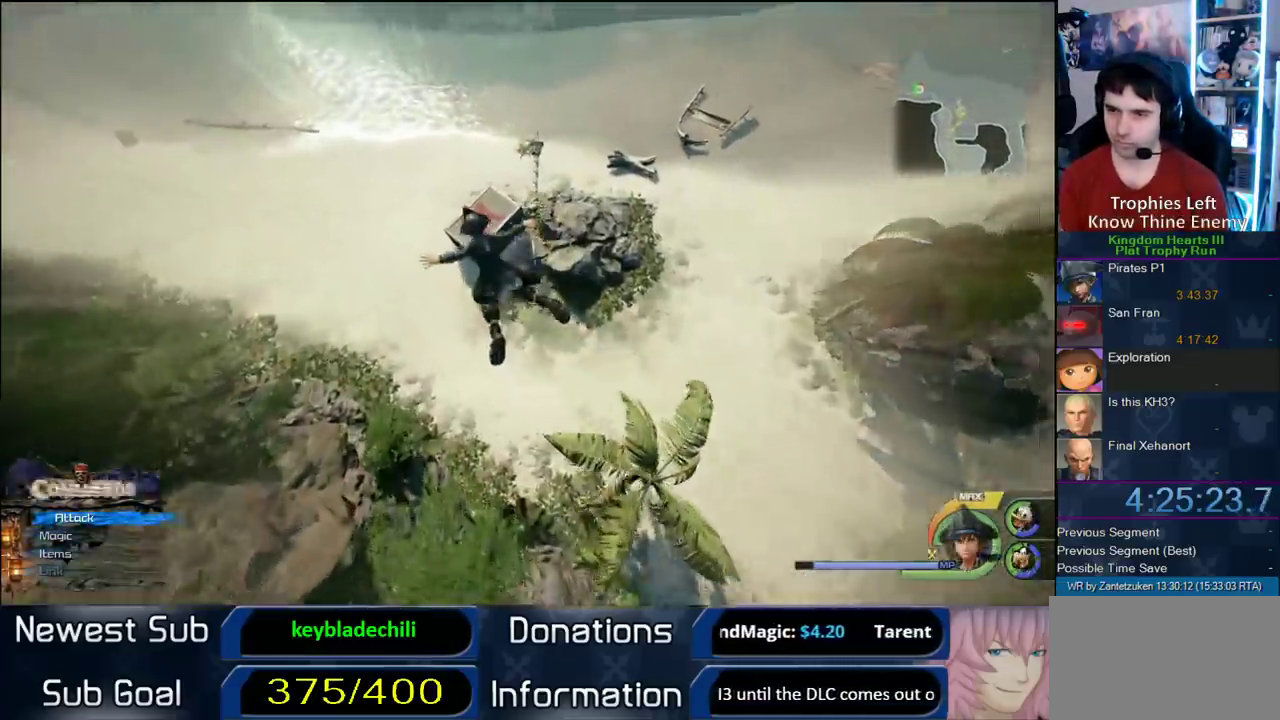
{"buttons": [], "left_stick": "up", "right_stick": "center", "events": [[67, "left_stick", "up"], [400, "CIRCLE", "down"], [500, "CIRCLE", "up"]]}
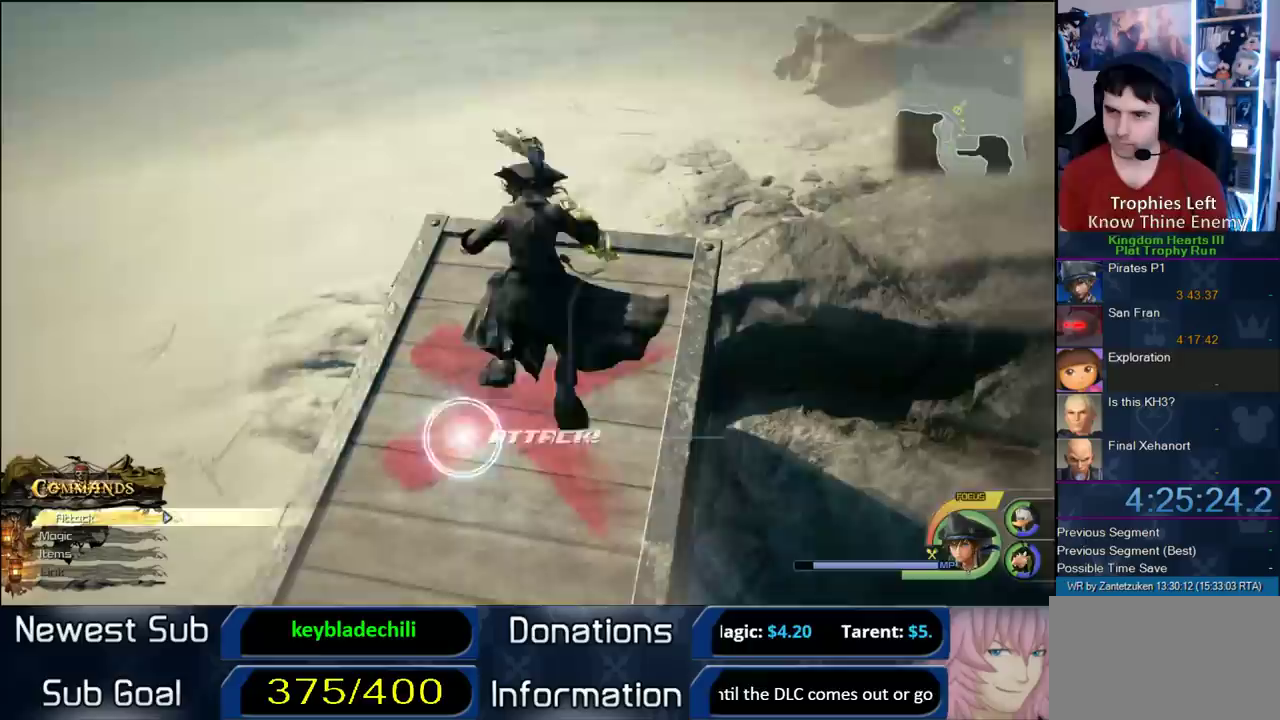
{"buttons": [], "left_stick": "center", "right_stick": "center", "events": [[50, "CIRCLE", "down"], [50, "left_stick", "center"], [267, "CIRCLE", "up"]]}
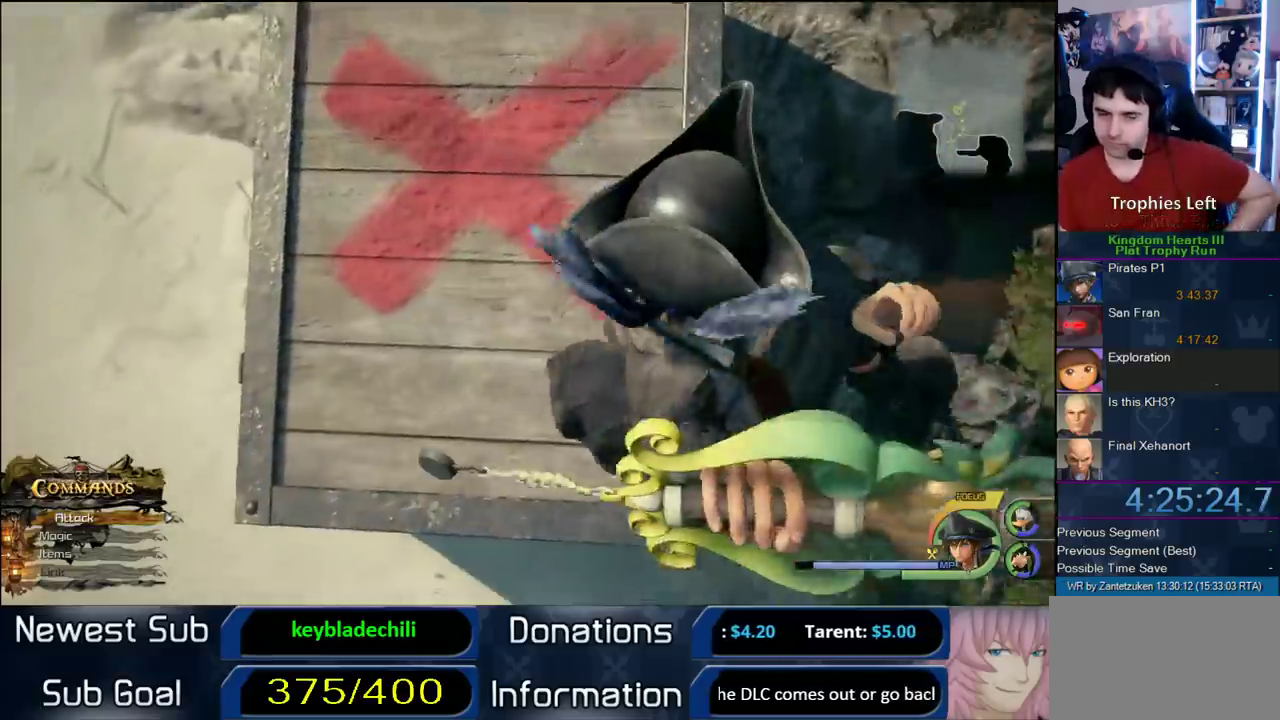
{"buttons": [], "left_stick": "center", "right_stick": "center", "events": []}
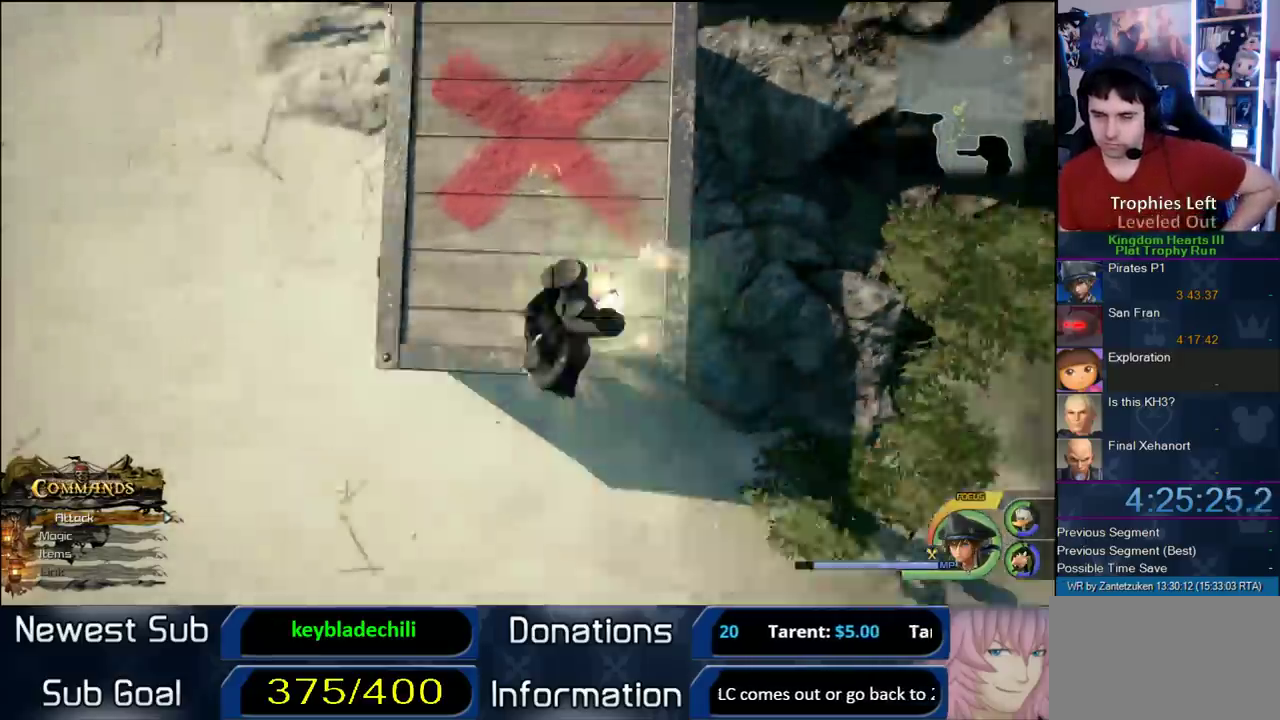
{"buttons": [], "left_stick": "center", "right_stick": "center", "events": []}
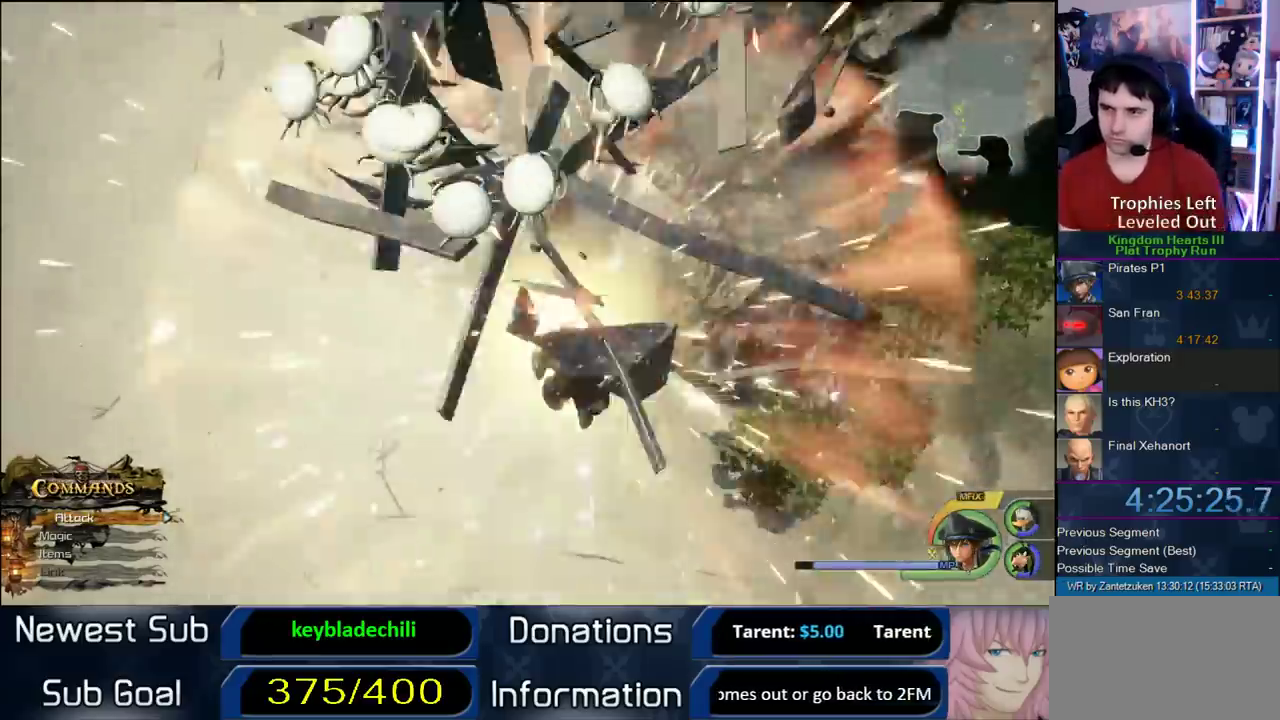
{"buttons": [], "left_stick": "up-left", "right_stick": "center", "events": [[117, "left_stick", "up"], [267, "left_stick", "up-left"]]}
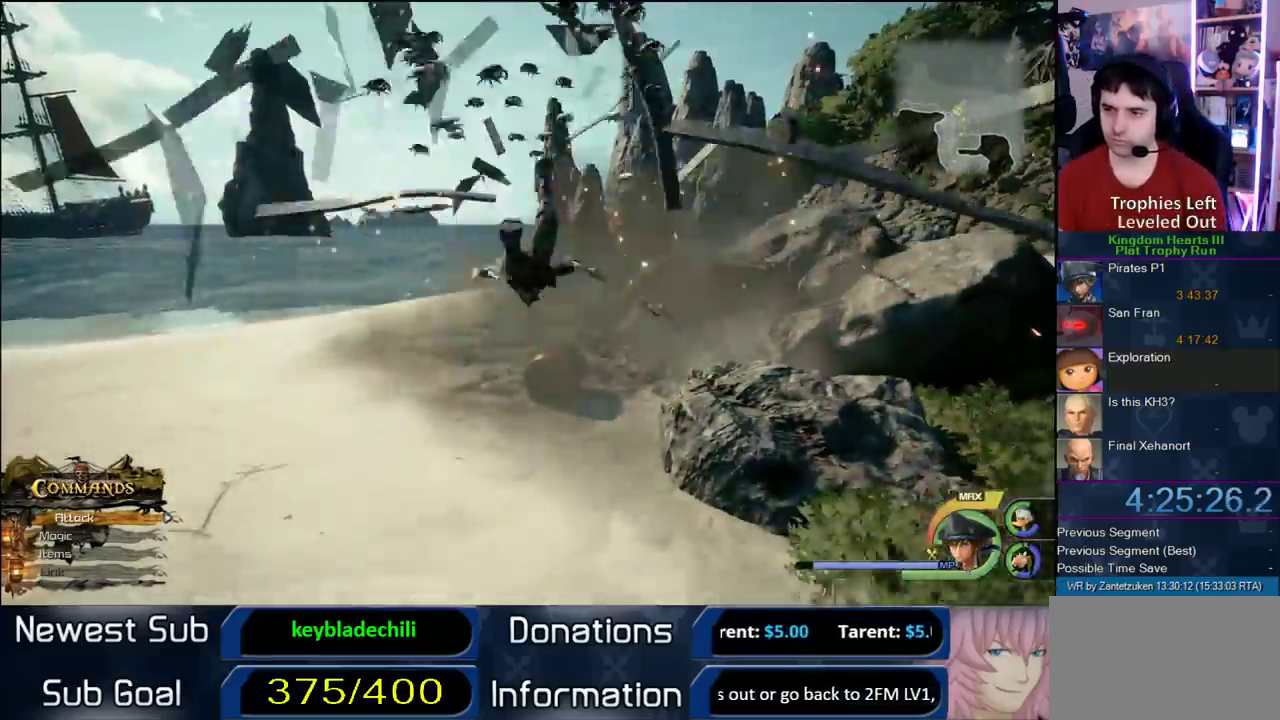
{"buttons": [], "left_stick": "up-left", "right_stick": "center", "events": [[117, "right_stick", "up-left"], [167, "right_stick", "right"], [267, "right_stick", "center"]]}
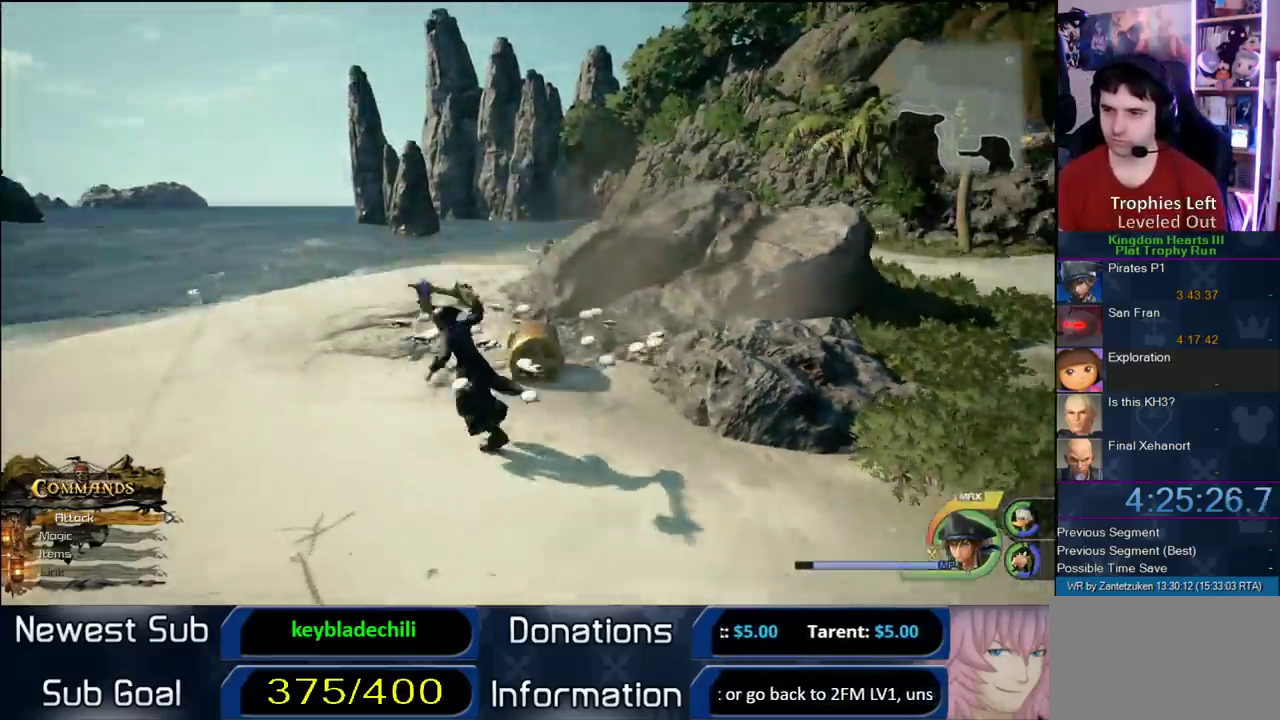
{"buttons": [], "left_stick": "up", "right_stick": "up-left"}
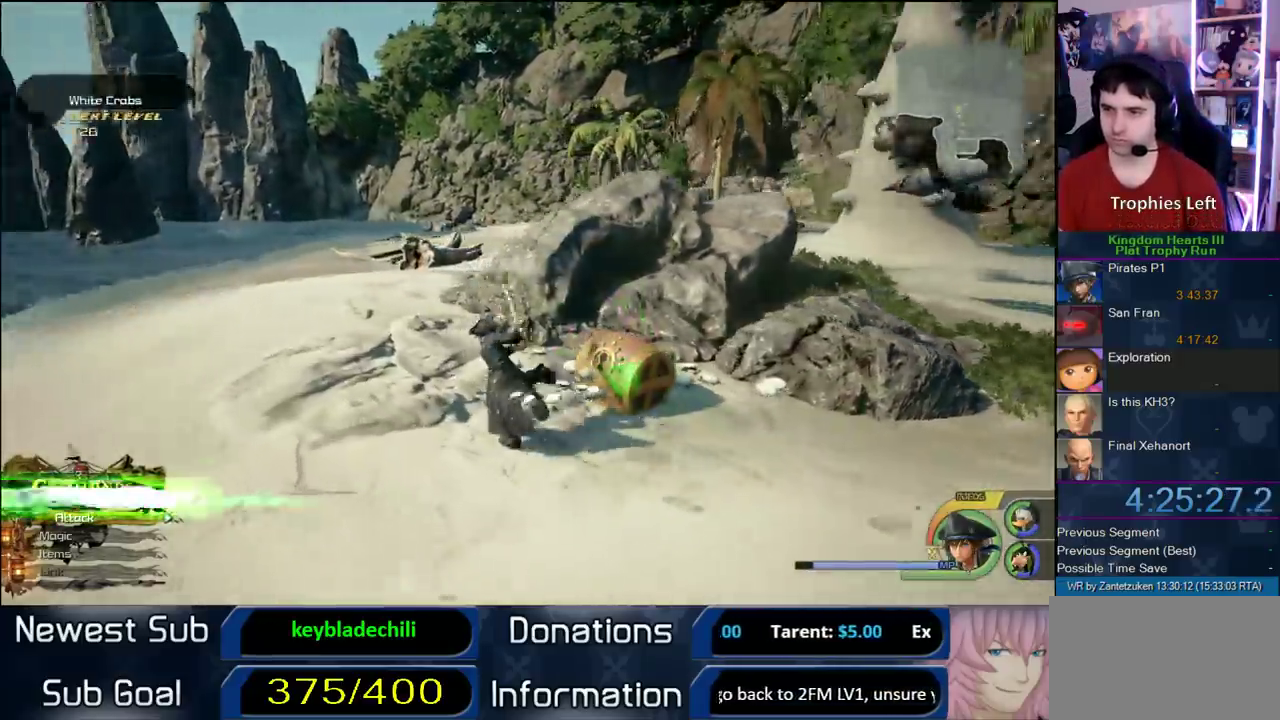
{"buttons": [], "left_stick": "right", "right_stick": "center"}
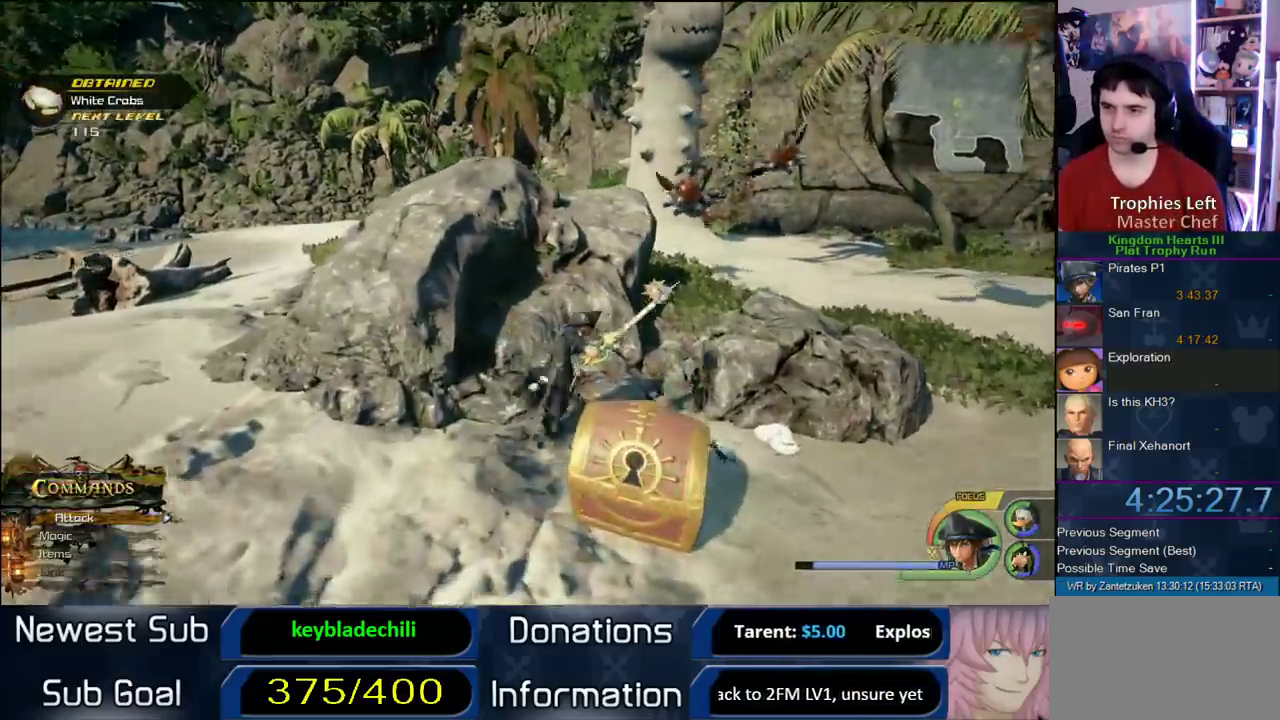
{"buttons": [], "left_stick": "down-left", "right_stick": "center"}
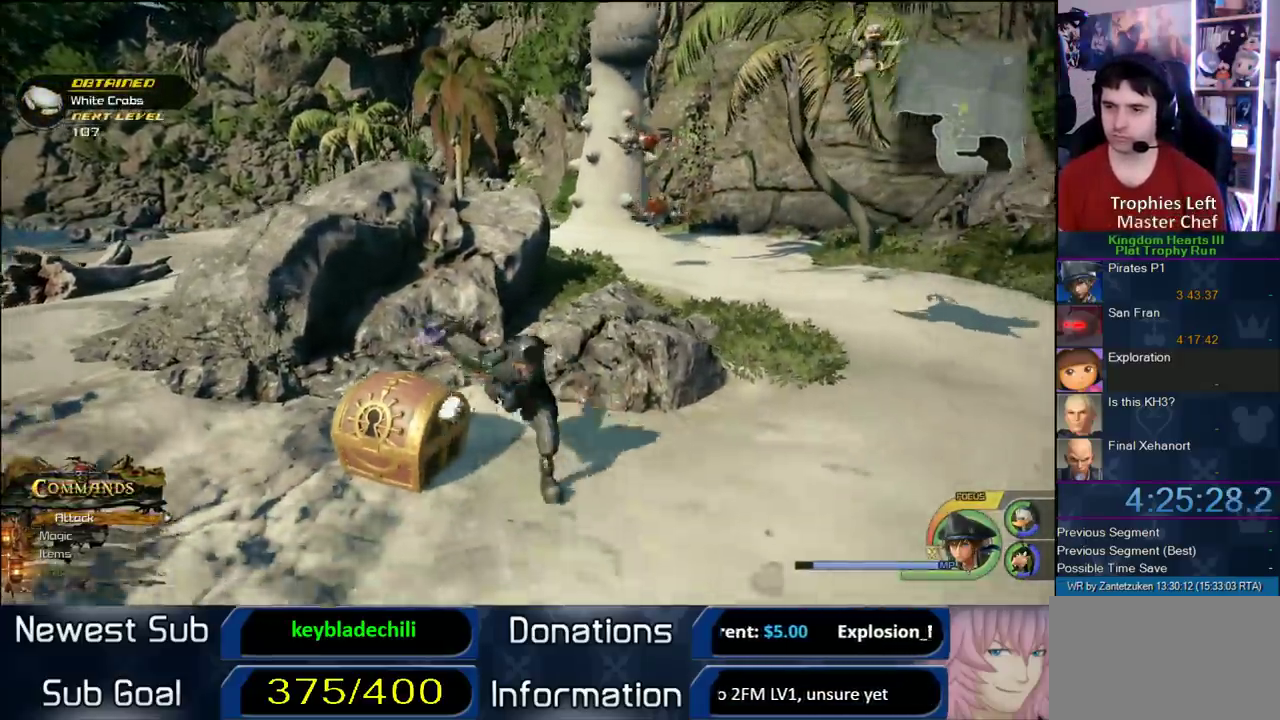
{"buttons": ["TRIANGLE"], "left_stick": "center", "right_stick": "center", "events": [[33, "left_stick", "right"], [133, "left_stick", "down-right"], [200, "left_stick", "up-left"], [267, "left_stick", "center"], [350, "TRIANGLE", "down"]]}
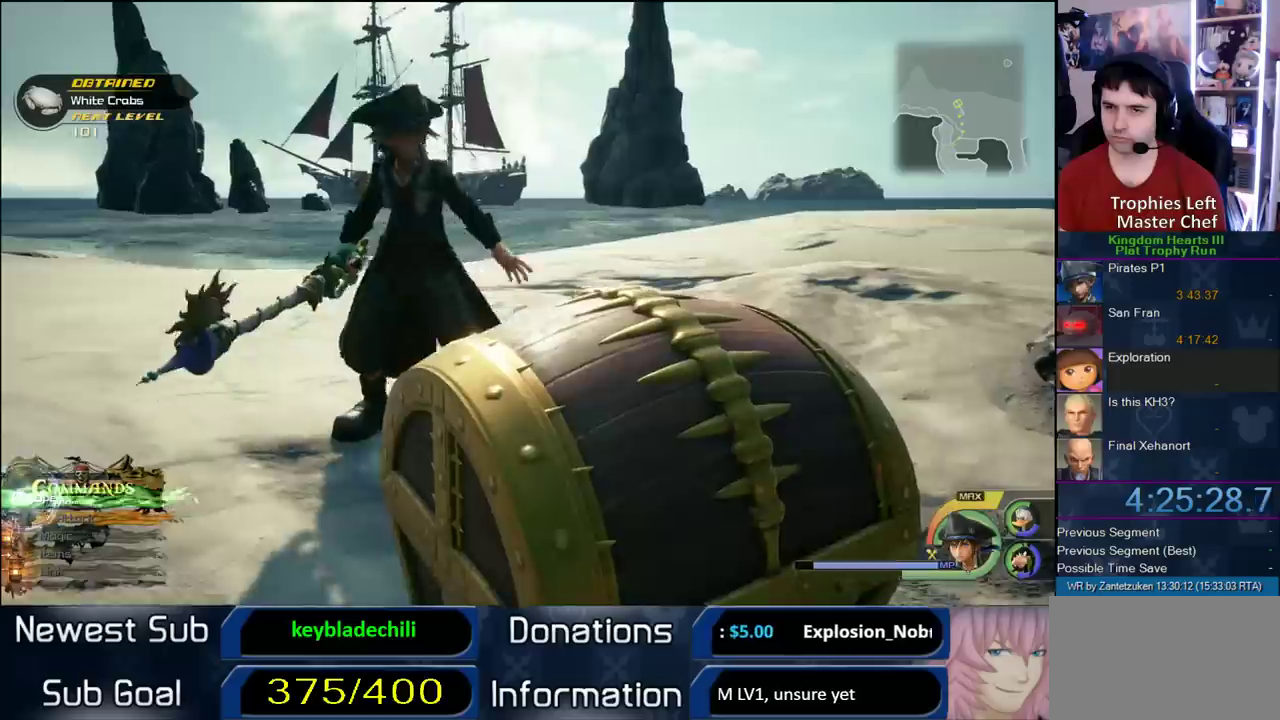
{"buttons": [], "left_stick": "center", "right_stick": "center", "events": [[167, "TRIANGLE", "up"]]}
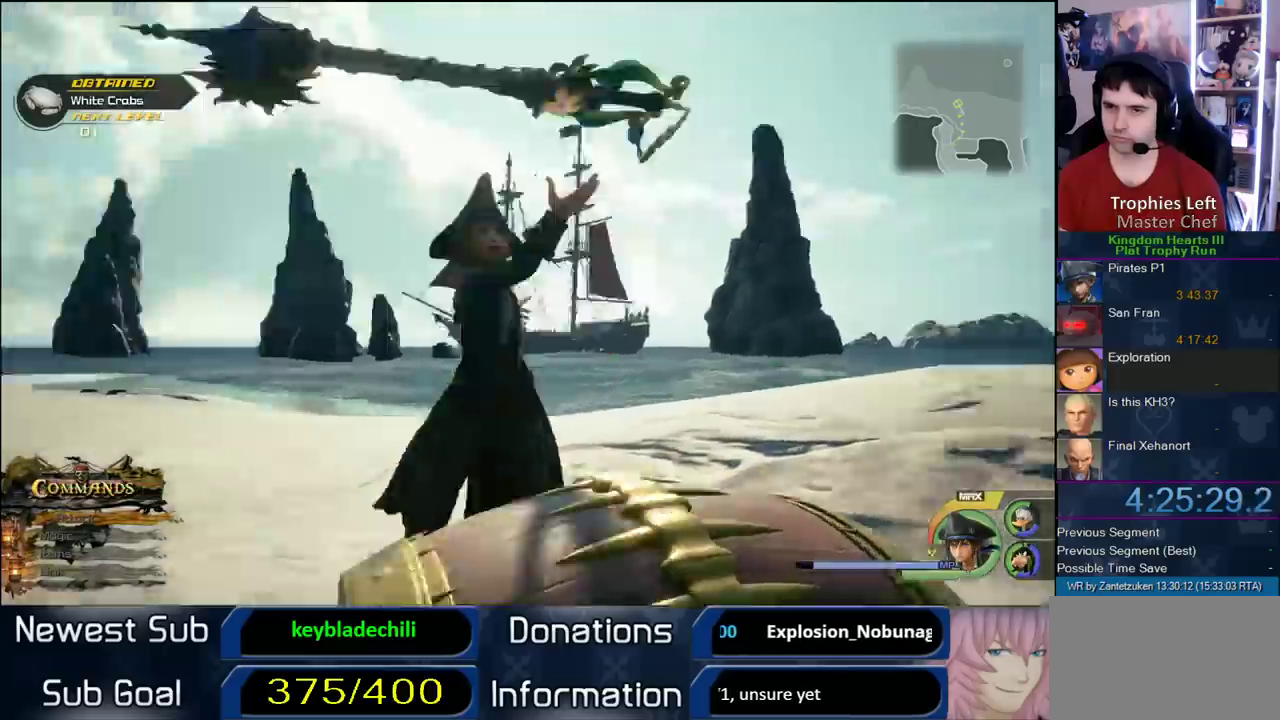
{"buttons": [], "left_stick": "center", "right_stick": "center", "events": []}
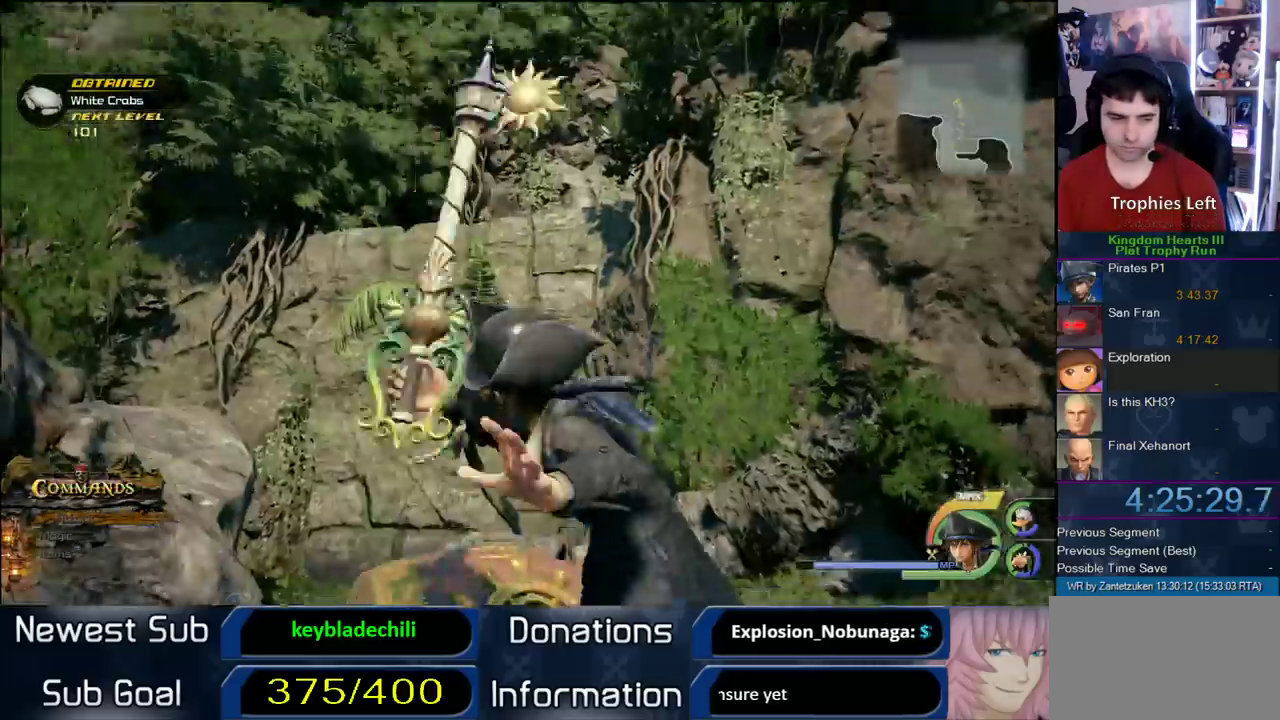
{"buttons": [], "left_stick": "center", "right_stick": "center", "events": []}
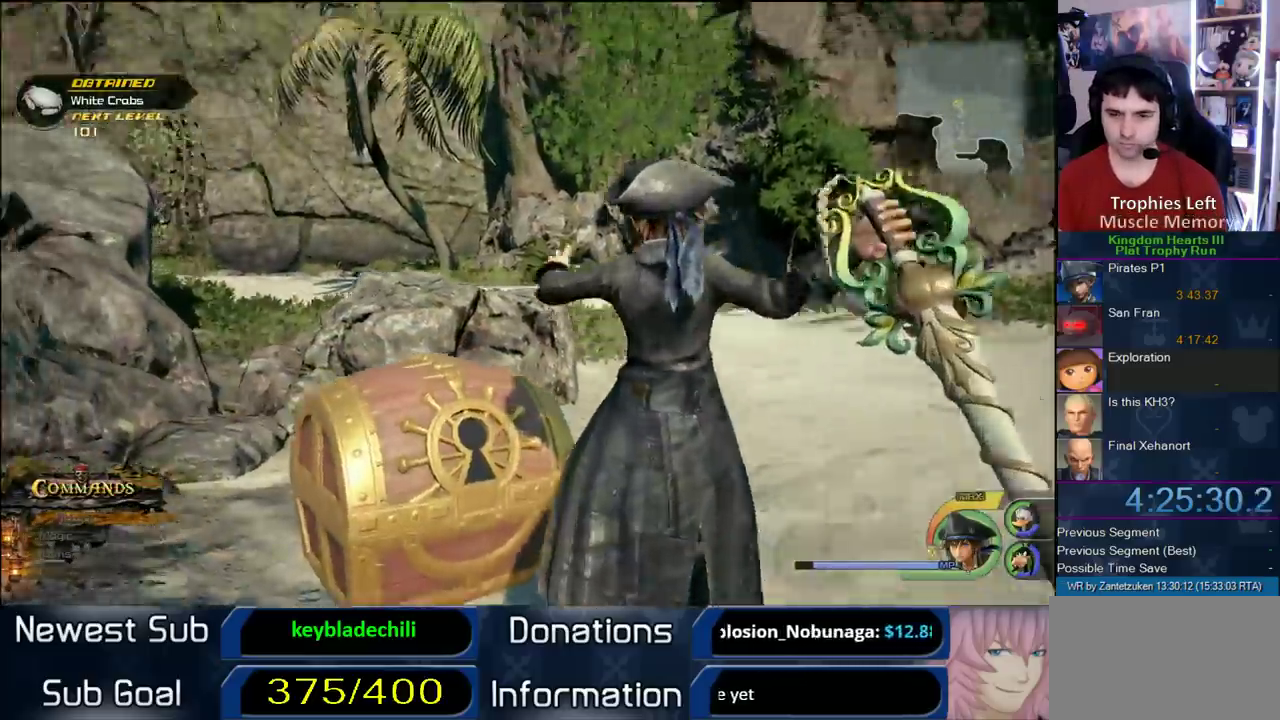
{"buttons": [], "left_stick": "center", "right_stick": "center", "events": []}
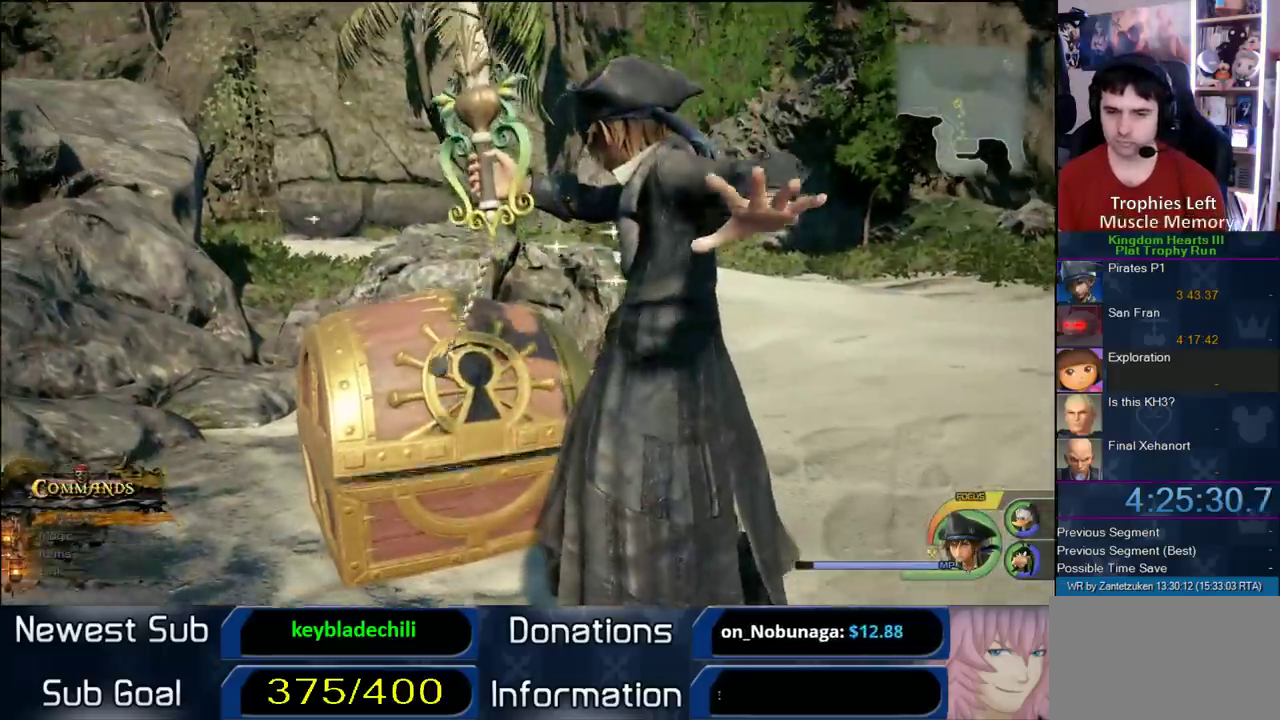
{"buttons": [], "left_stick": "center", "right_stick": "center", "events": []}